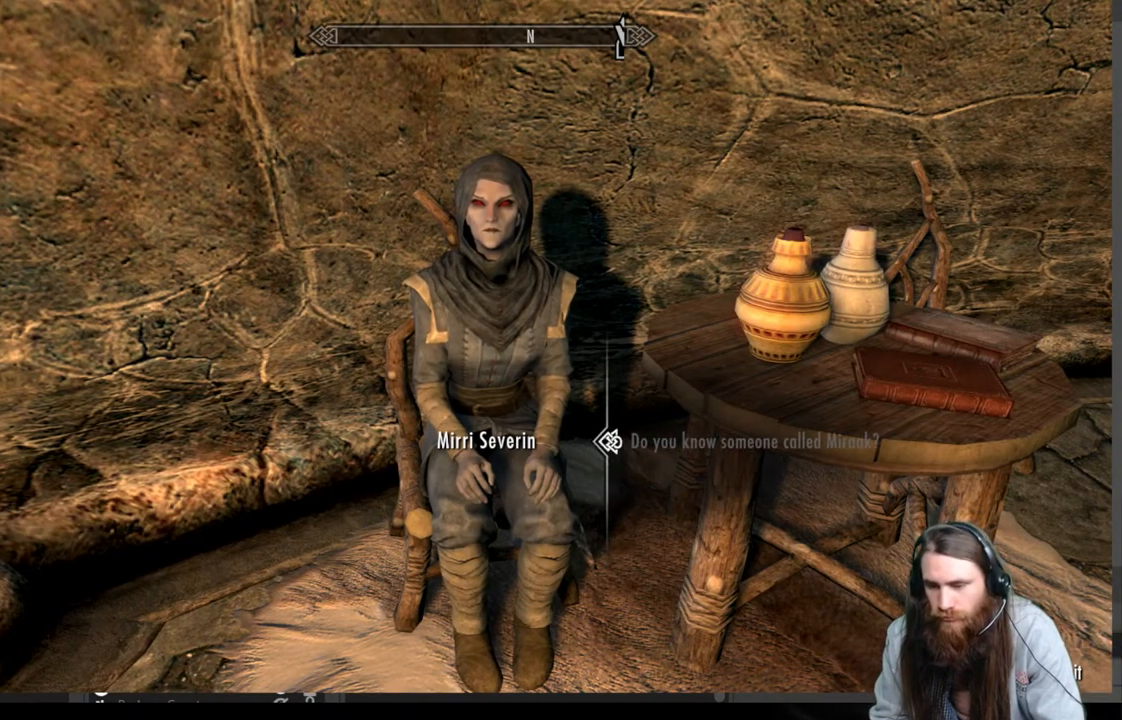
Gameplay with a controller (Xbox layout); each line is a JSON object with the inputs held at the frame after it. "events" lists button and stick changes between this image and that frame as [ms after this image, input, new state], when the widget could be followed in between.
{"buttons": [], "left_stick": "center", "right_stick": "right", "events": [[100, "B", "down"], [167, "B", "up"], [433, "right_stick", "right"]]}
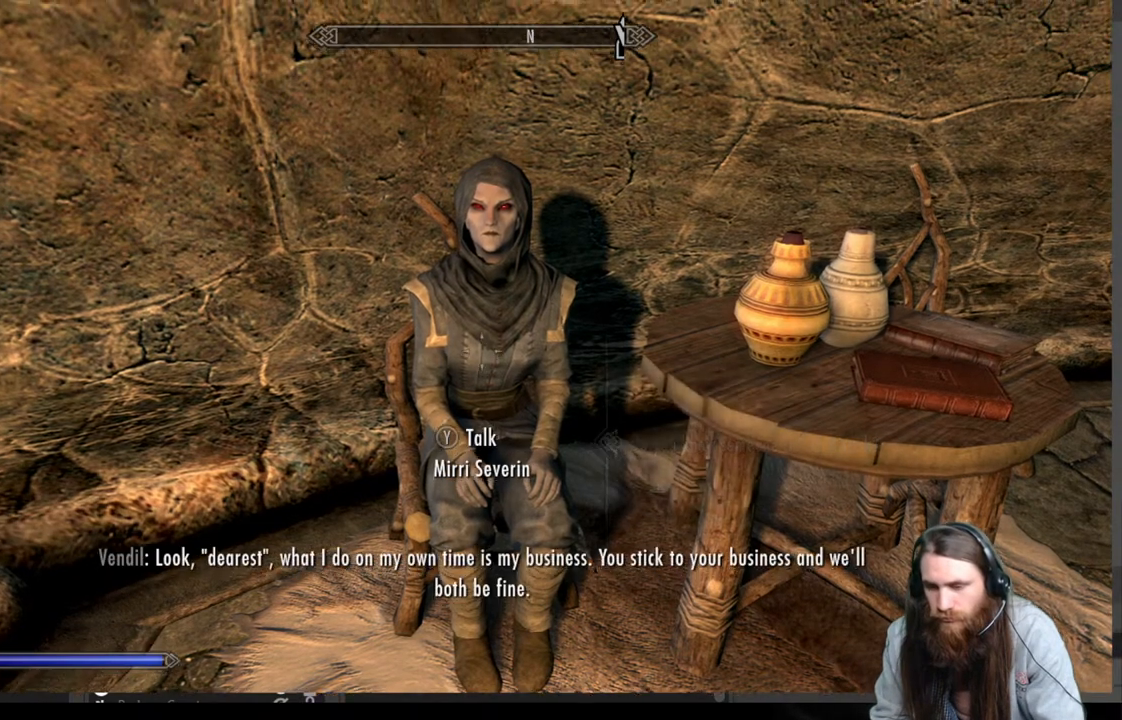
{"buttons": [], "left_stick": "center", "right_stick": "center", "events": [[400, "right_stick", "center"]]}
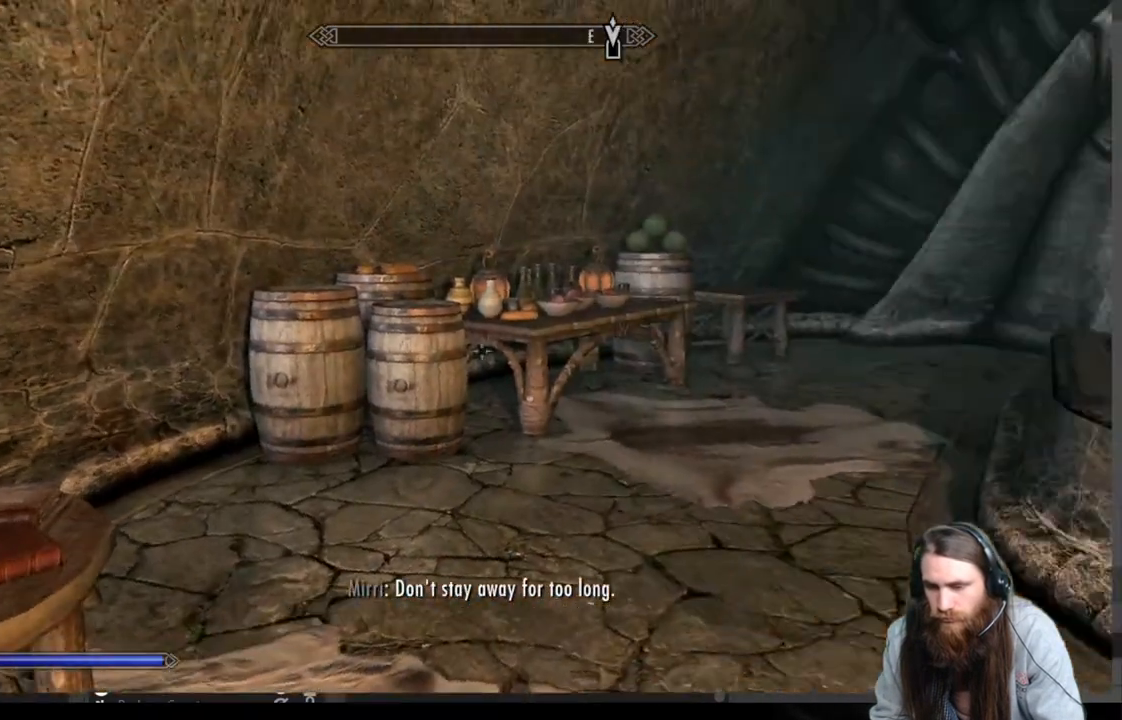
{"buttons": [], "left_stick": "up", "right_stick": "down-left", "events": [[283, "left_stick", "up"], [500, "right_stick", "down-left"]]}
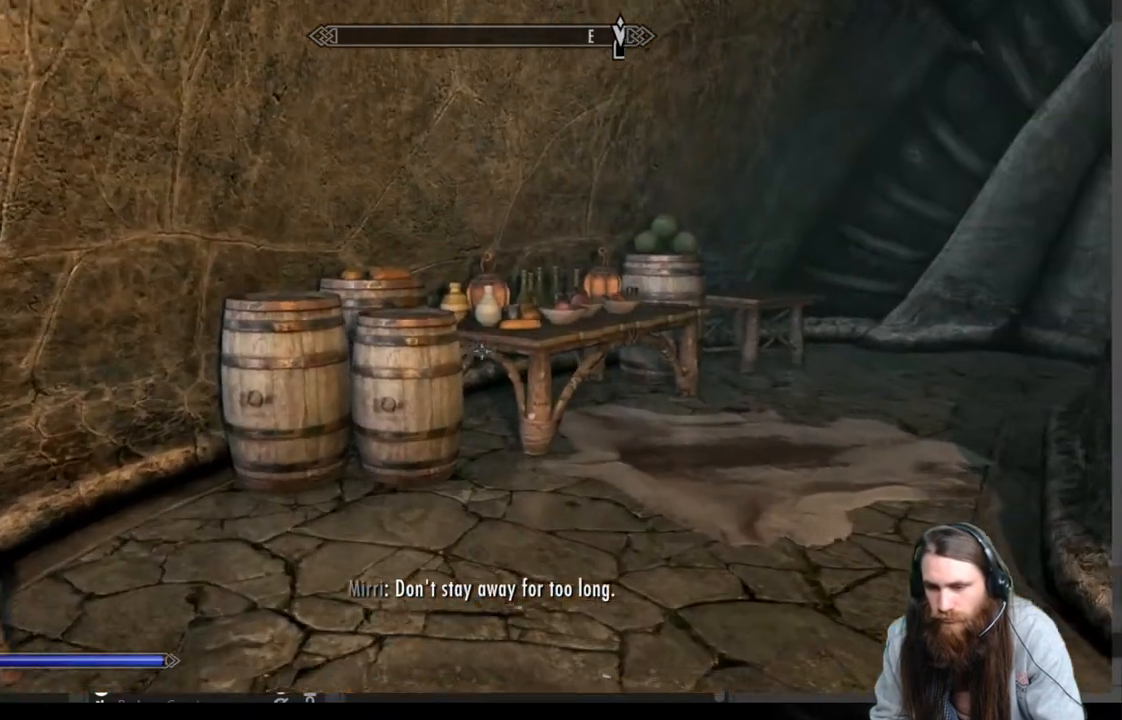
{"buttons": [], "left_stick": "center", "right_stick": "down-left", "events": [[33, "left_stick", "up-right"], [150, "left_stick", "center"]]}
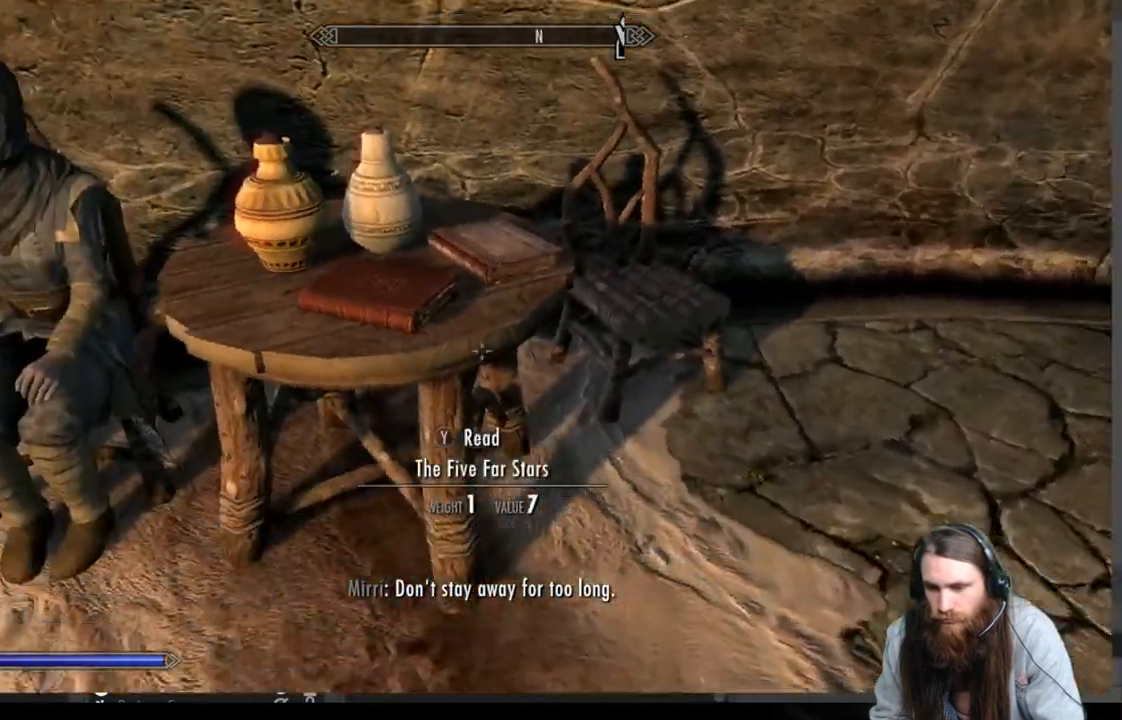
{"buttons": [], "left_stick": "left", "right_stick": "down-left", "events": [[33, "right_stick", "center"], [50, "left_stick", "up-right"], [217, "left_stick", "center"], [417, "right_stick", "down-left"], [450, "left_stick", "left"]]}
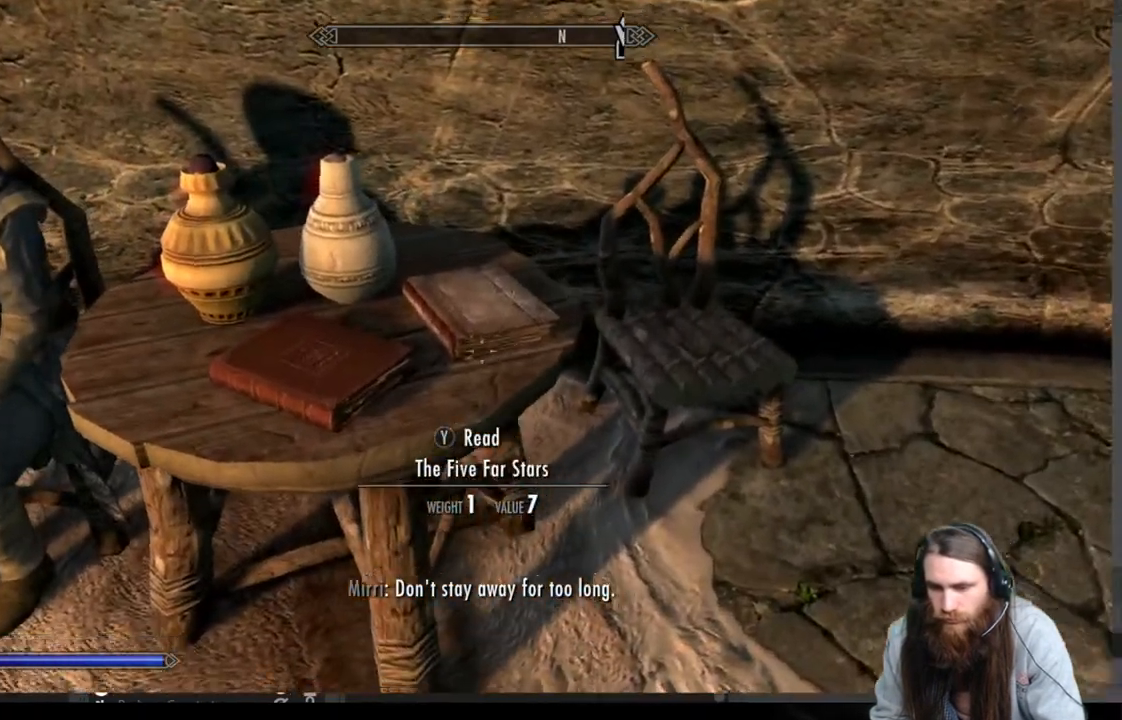
{"buttons": [], "left_stick": "up-right", "right_stick": "center", "events": [[67, "right_stick", "left"], [100, "left_stick", "center"], [167, "right_stick", "center"], [483, "left_stick", "up-right"]]}
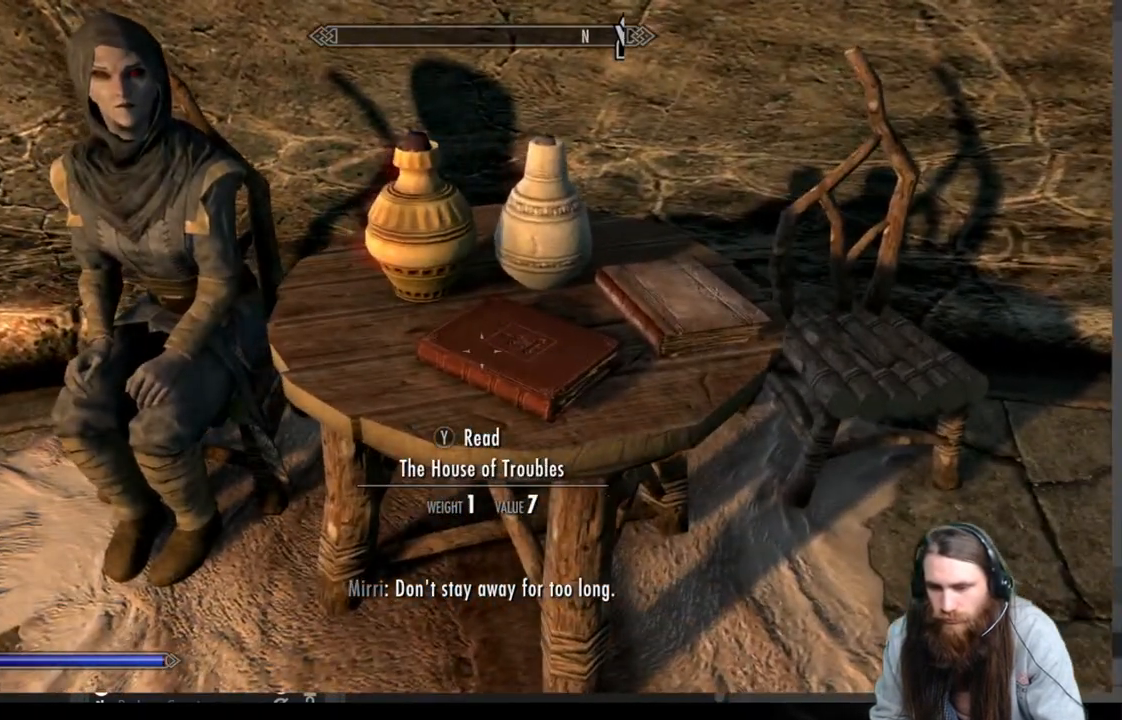
{"buttons": [], "left_stick": "center", "right_stick": "center", "events": [[167, "left_stick", "center"]]}
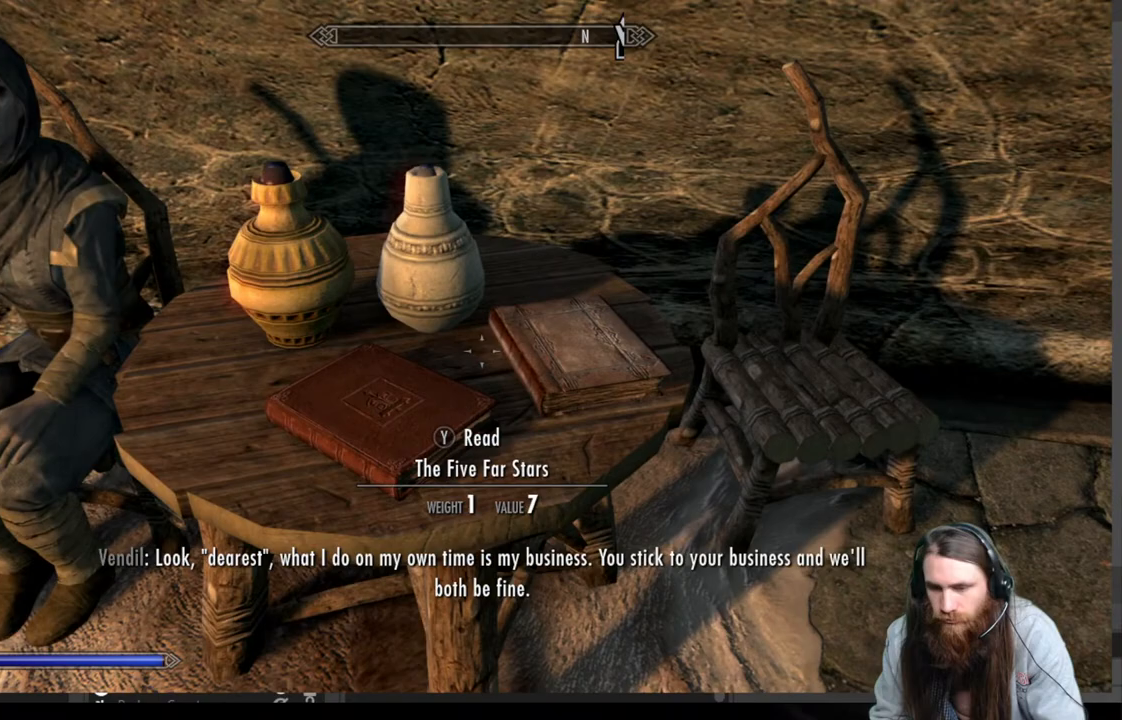
{"buttons": [], "left_stick": "down", "right_stick": "left", "events": [[500, "left_stick", "down"], [500, "right_stick", "left"]]}
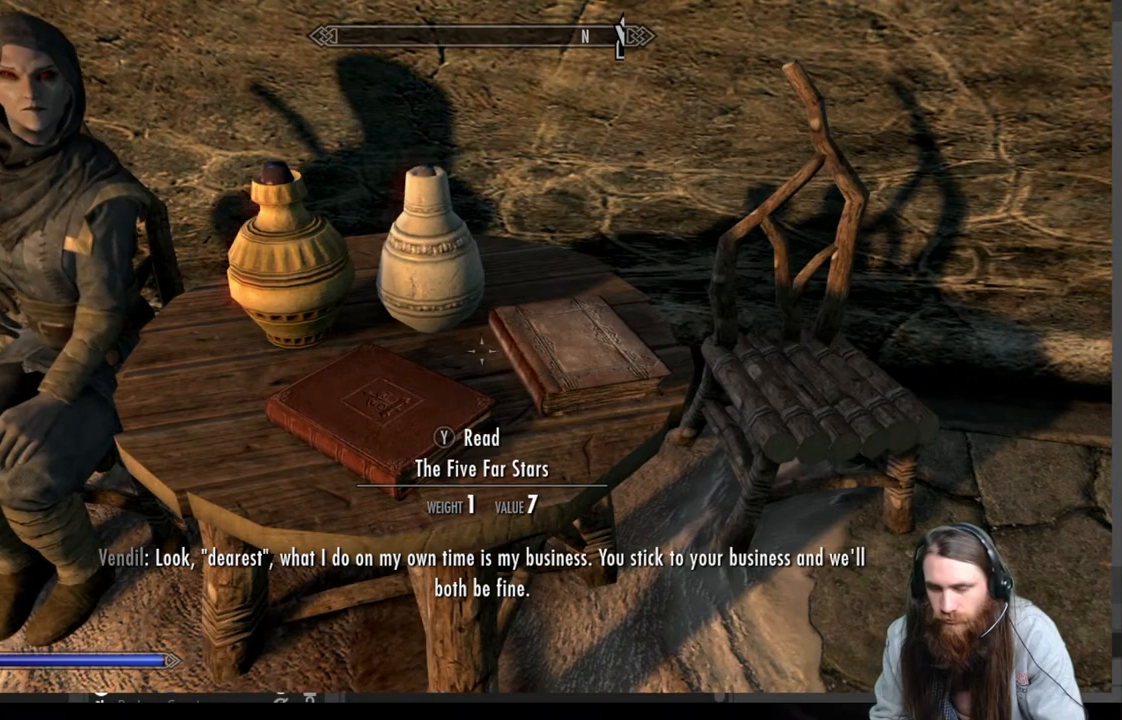
{"buttons": [], "left_stick": "center", "right_stick": "center", "events": [[67, "right_stick", "up-left"], [217, "left_stick", "center"], [400, "right_stick", "center"]]}
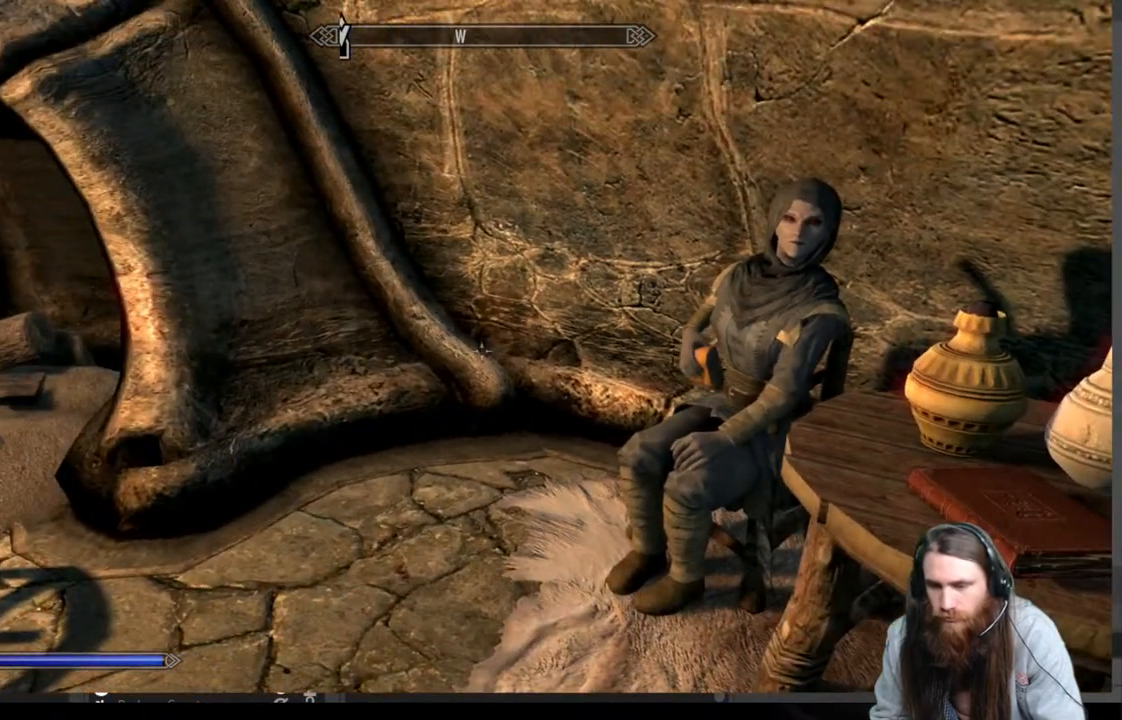
{"buttons": [], "left_stick": "center", "right_stick": "center", "events": [[150, "left_stick", "up"], [150, "right_stick", "right"], [350, "left_stick", "center"], [350, "right_stick", "center"]]}
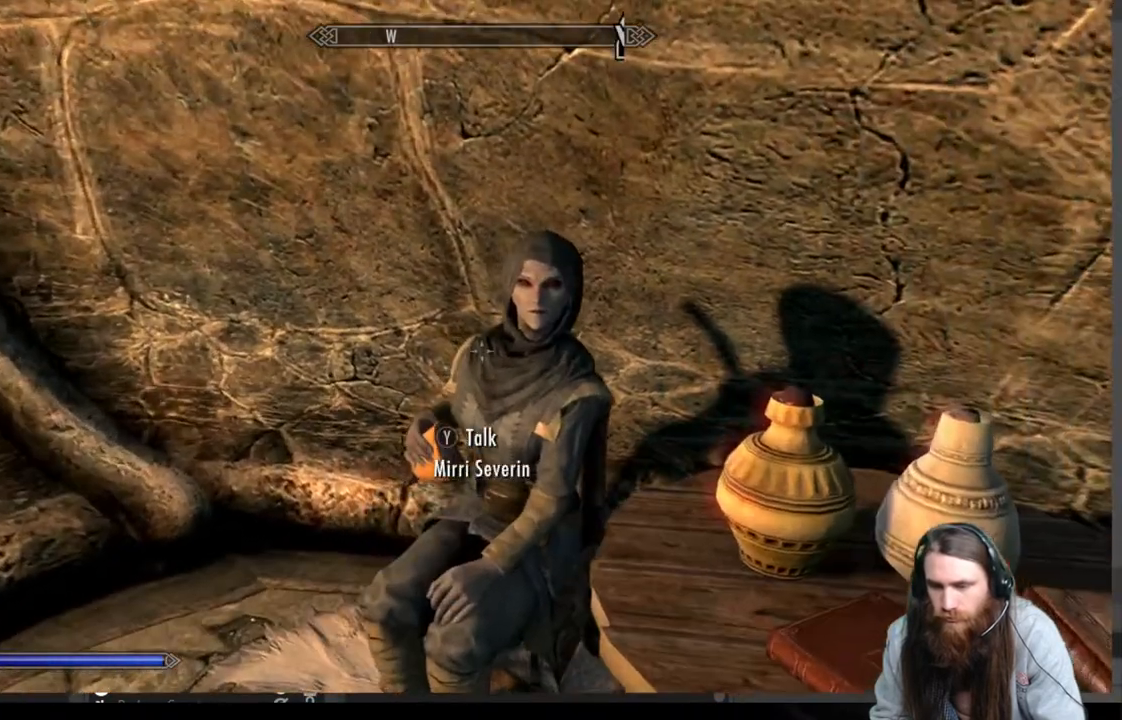
{"buttons": [], "left_stick": "center", "right_stick": "center", "events": []}
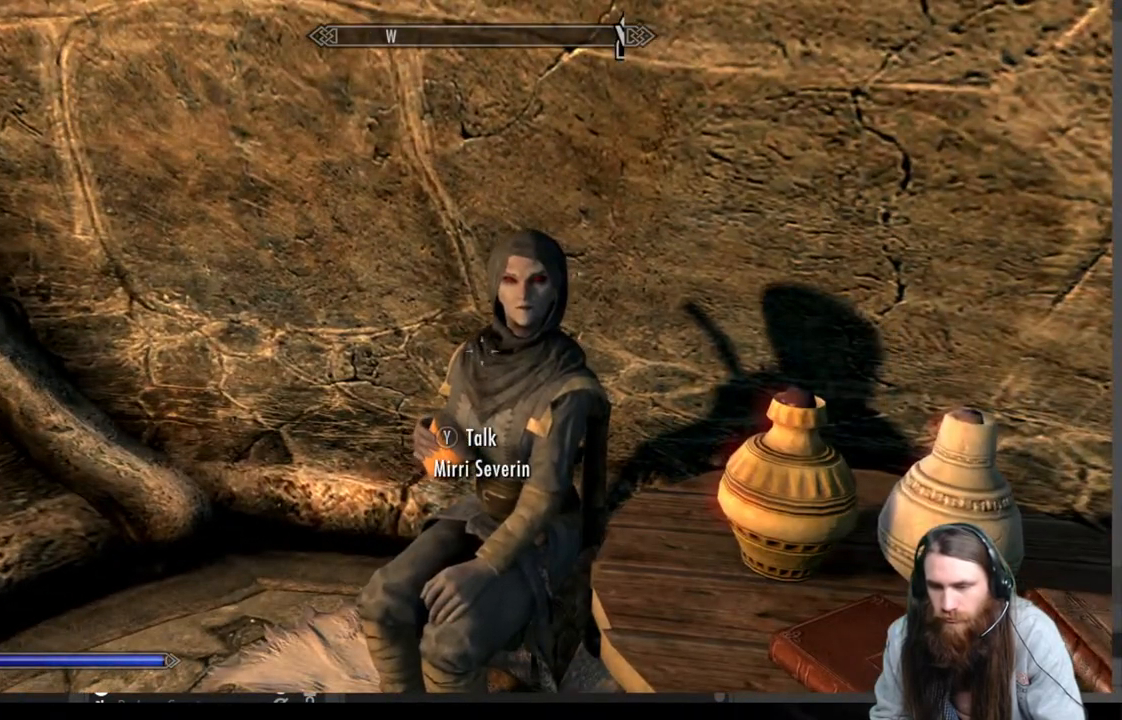
{"buttons": [], "left_stick": "right", "right_stick": "center", "events": [[350, "right_stick", "right"], [383, "left_stick", "right"], [500, "right_stick", "center"]]}
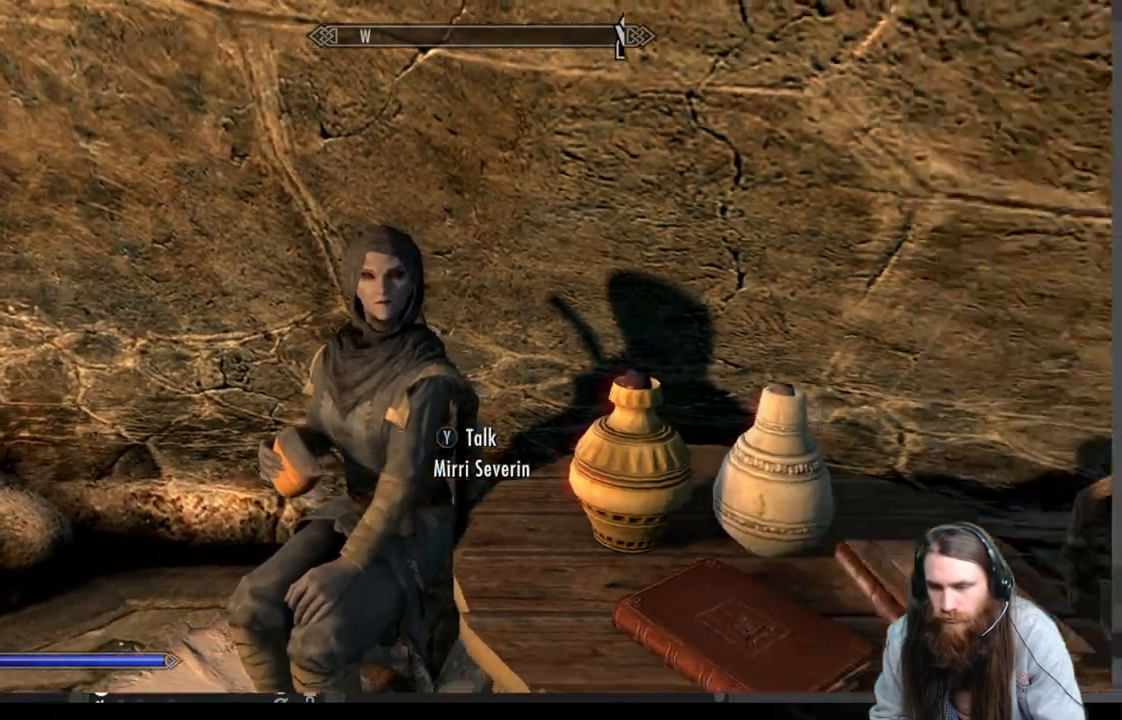
{"buttons": [], "left_stick": "left", "right_stick": "center", "events": [[33, "left_stick", "center"], [300, "left_stick", "left"], [367, "right_stick", "down"], [483, "right_stick", "center"]]}
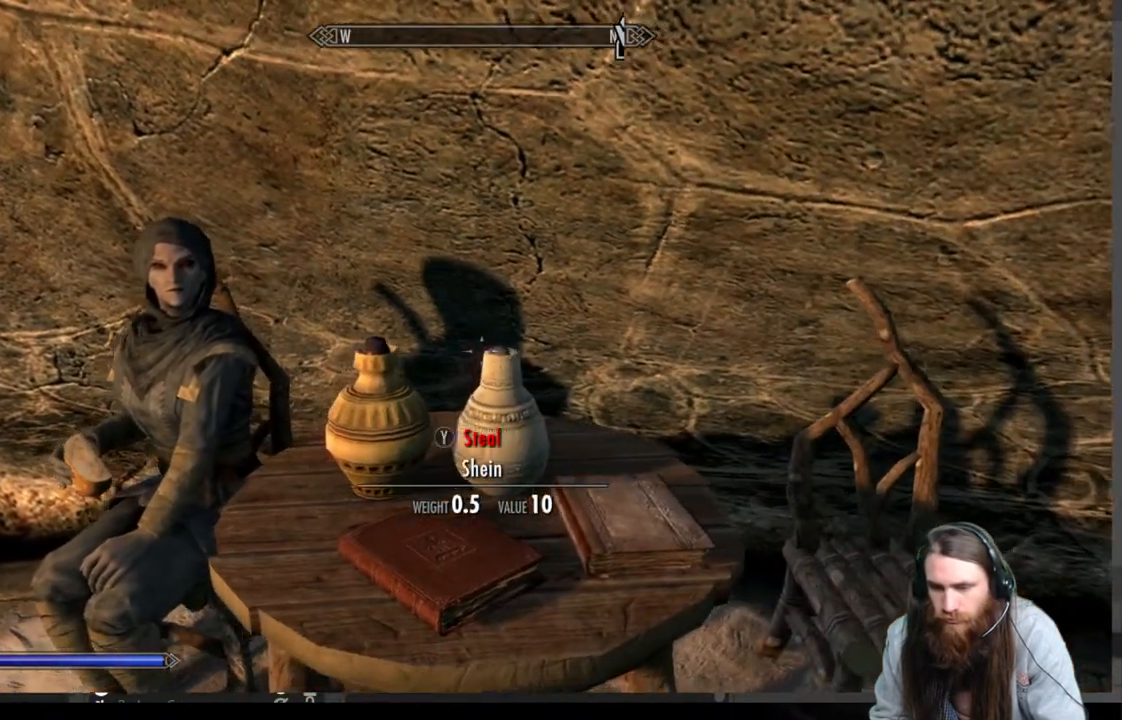
{"buttons": [], "left_stick": "center", "right_stick": "center", "events": [[383, "left_stick", "center"]]}
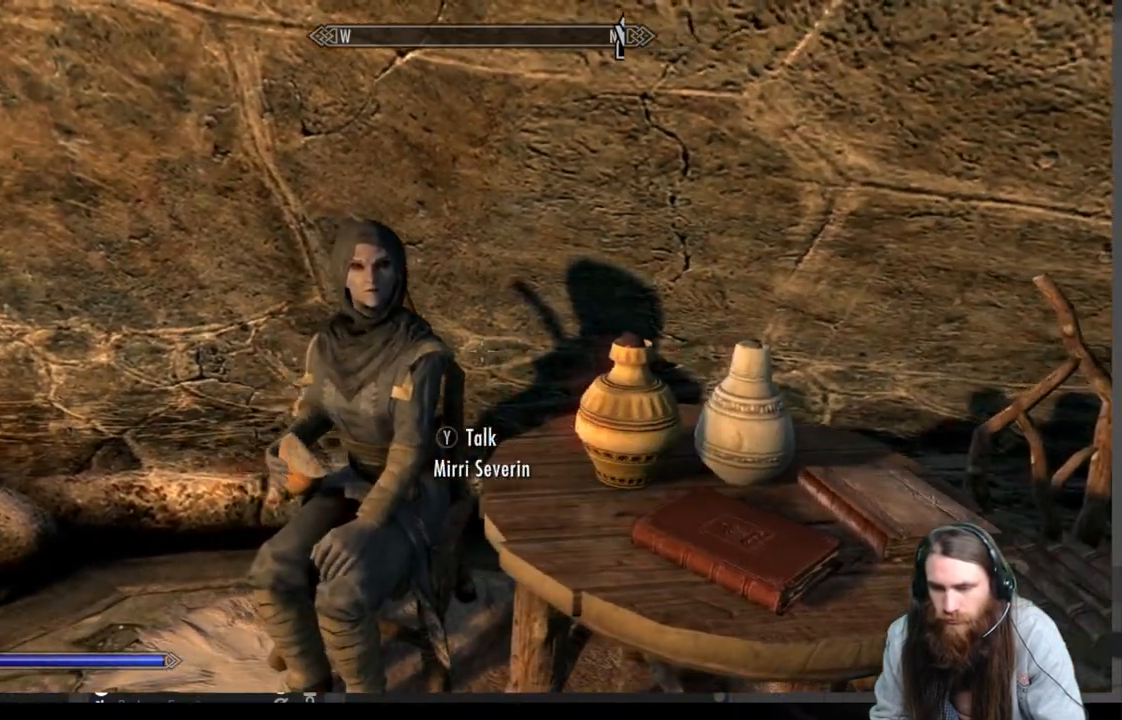
{"buttons": [], "left_stick": "left", "right_stick": "right", "events": [[183, "left_stick", "left"], [250, "right_stick", "right"]]}
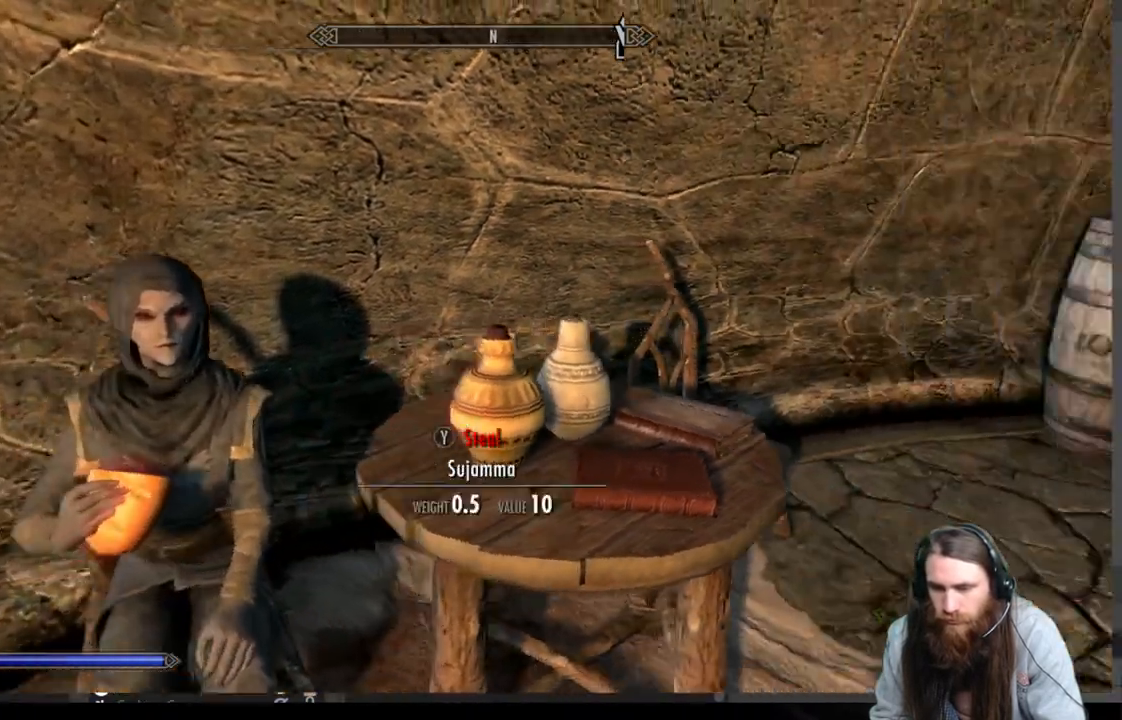
{"buttons": ["L3"], "left_stick": "down-left", "right_stick": "center", "events": [[233, "right_stick", "center"], [317, "left_stick", "down-left"], [433, "L3", "down"]]}
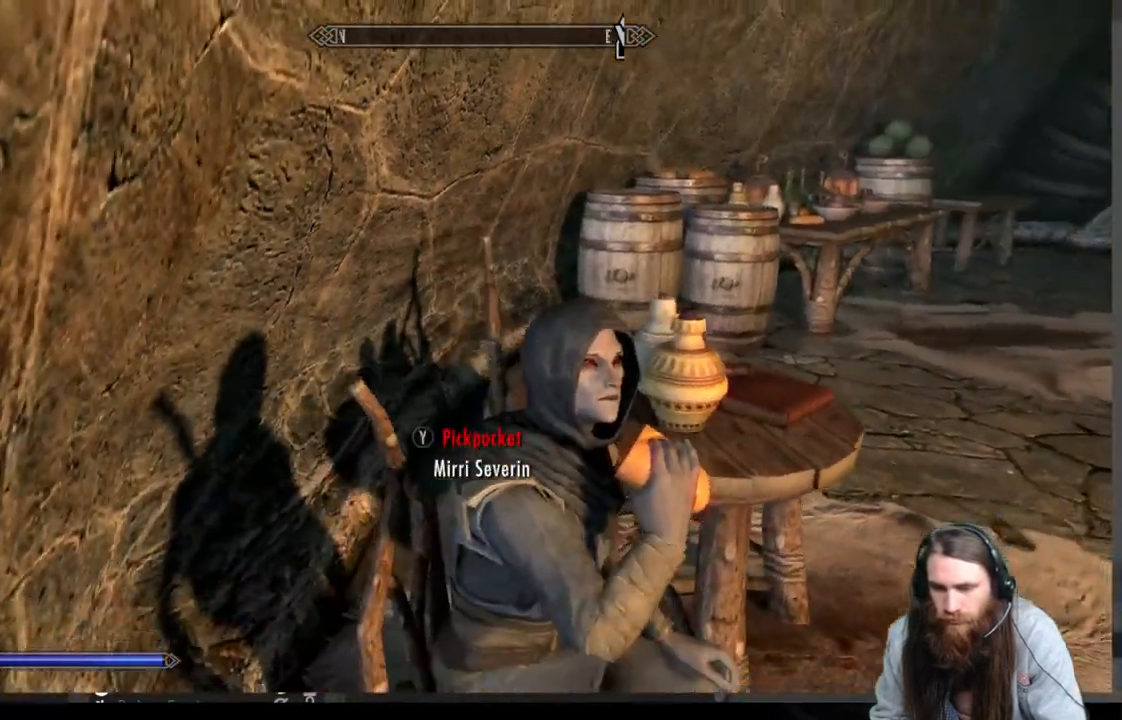
{"buttons": [], "left_stick": "left", "right_stick": "center", "events": [[33, "left_stick", "down"], [50, "L3", "up"], [150, "left_stick", "center"], [200, "right_stick", "up-right"], [317, "right_stick", "center"], [350, "left_stick", "left"]]}
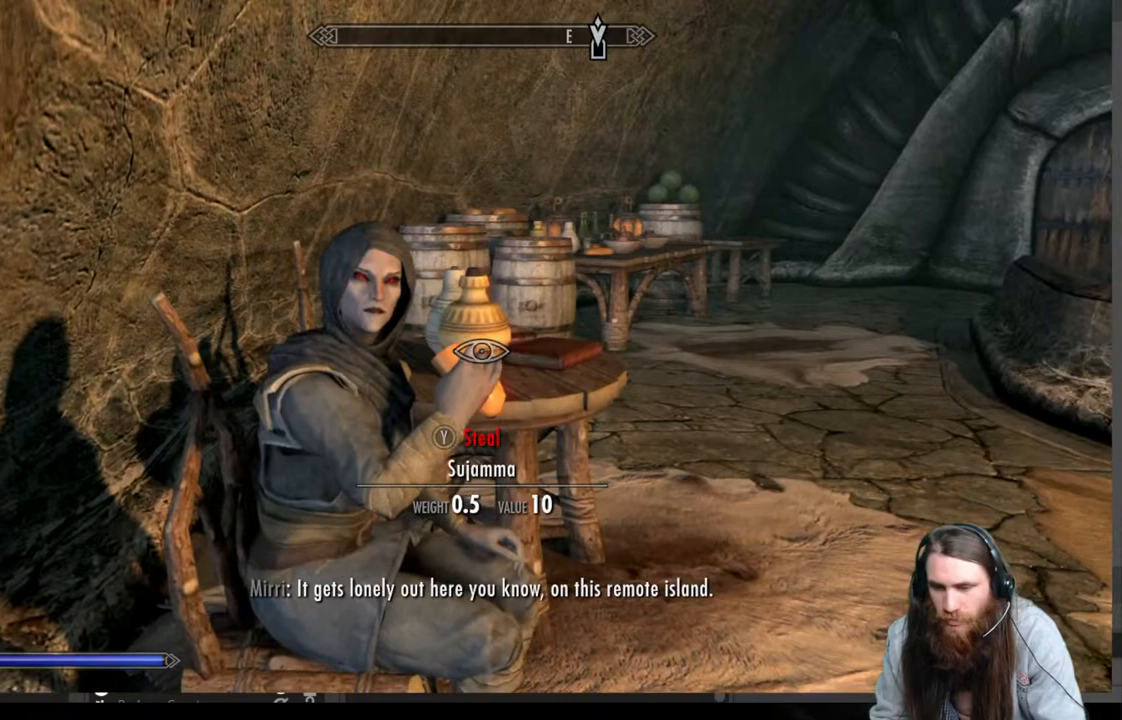
{"buttons": [], "left_stick": "center", "right_stick": "center", "events": [[150, "left_stick", "center"]]}
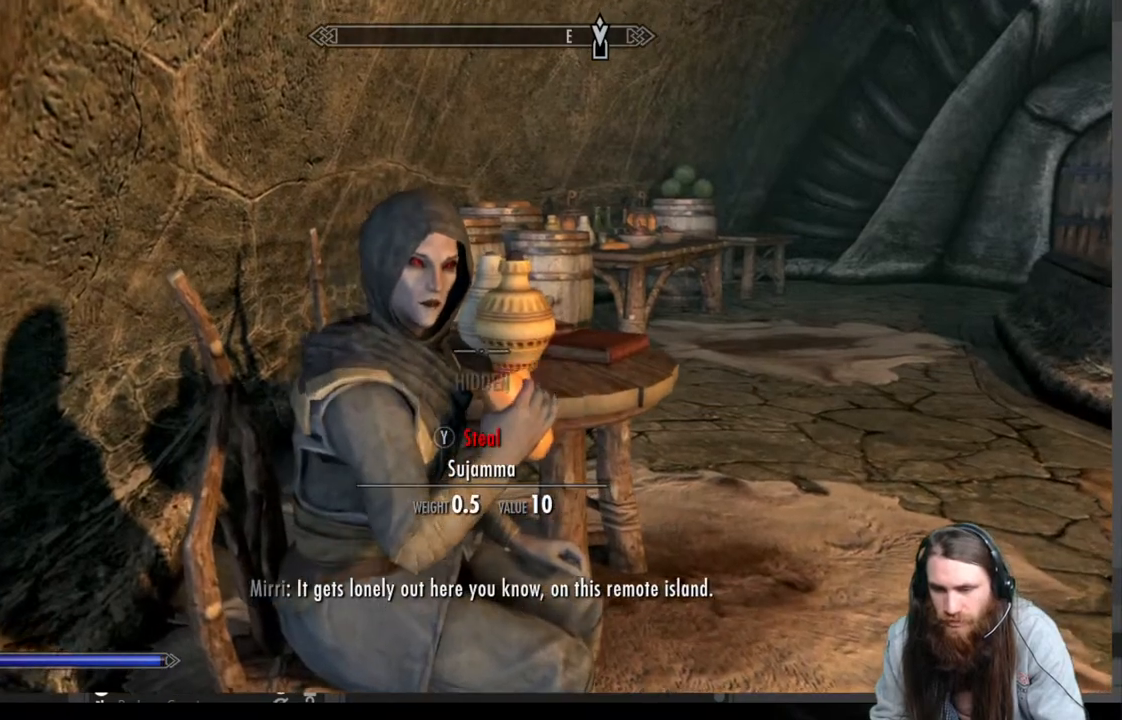
{"buttons": [], "left_stick": "center", "right_stick": "center", "events": [[17, "right_stick", "down-left"], [167, "right_stick", "center"]]}
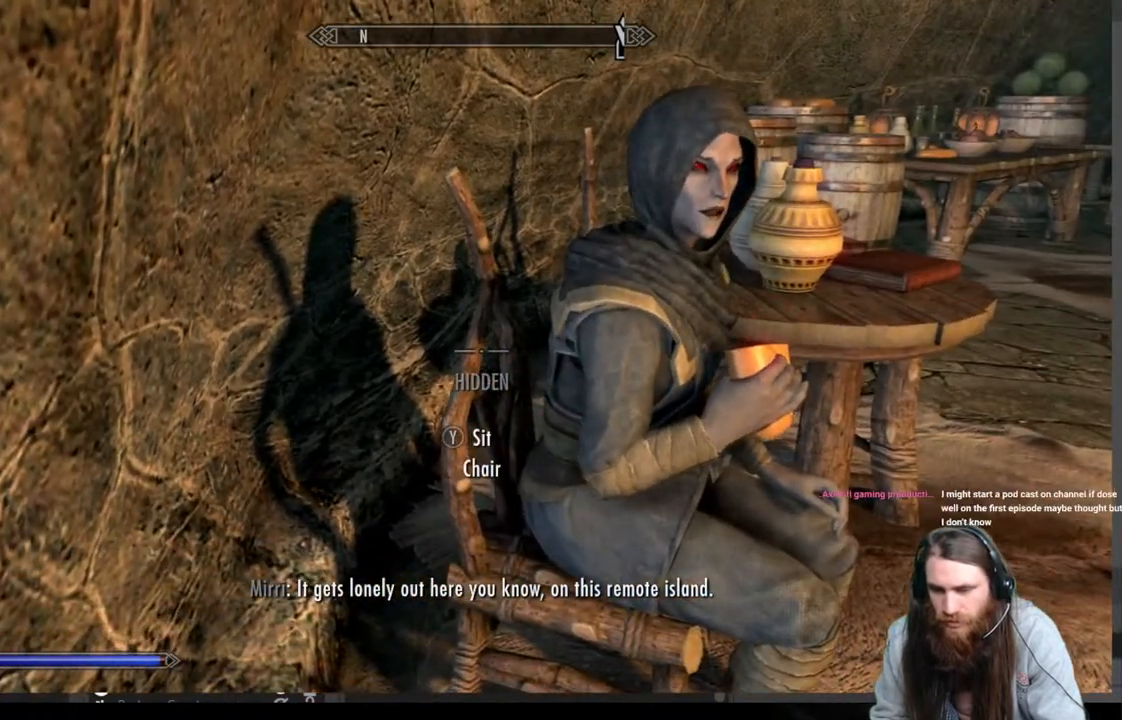
{"buttons": ["Y"], "left_stick": "center", "right_stick": "center", "events": [[117, "right_stick", "down-right"], [267, "right_stick", "center"], [500, "Y", "down"]]}
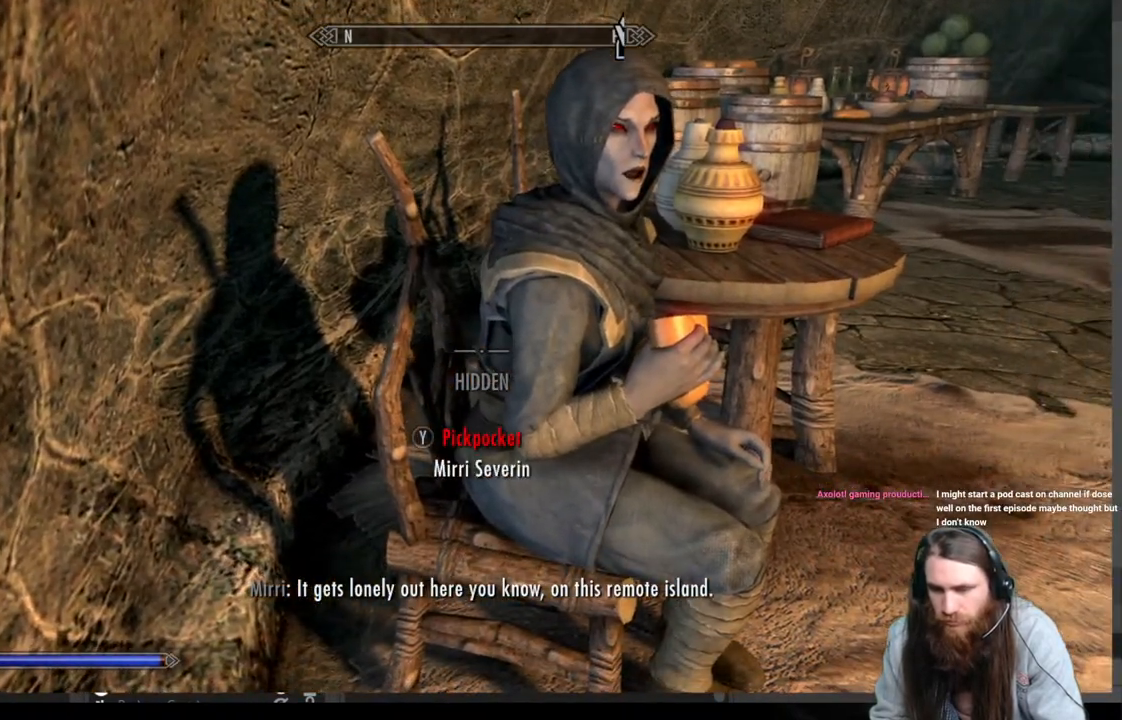
{"buttons": [], "left_stick": "center", "right_stick": "center", "events": [[150, "Y", "up"]]}
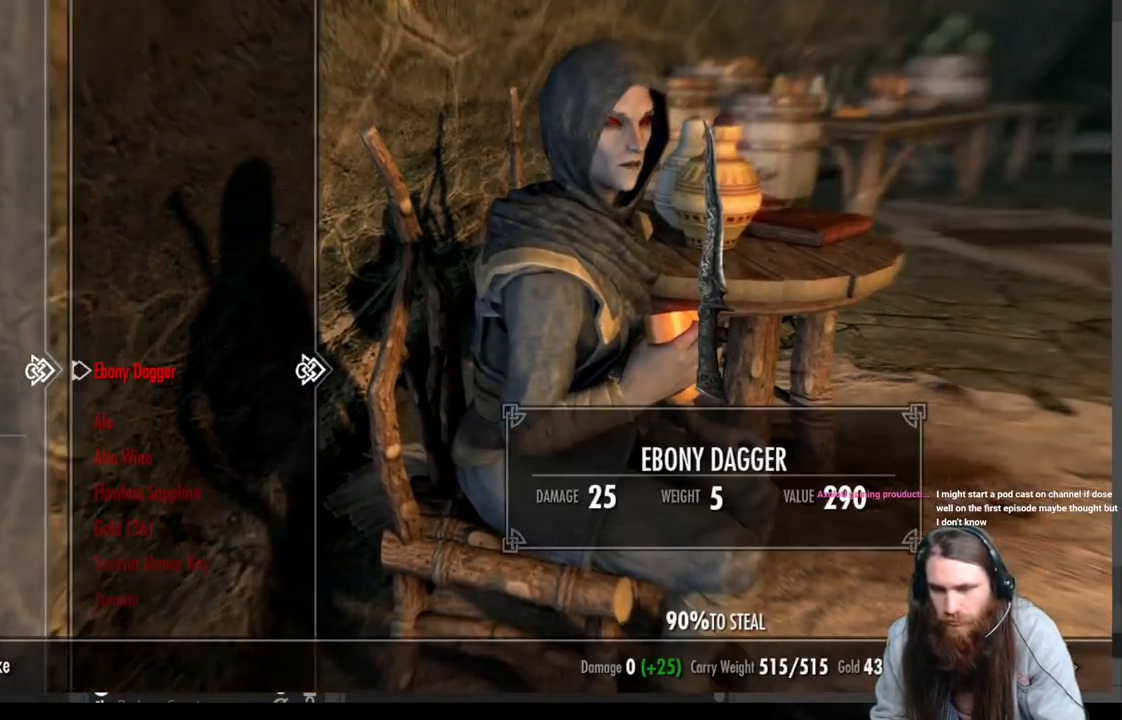
{"buttons": ["DPAD_DOWN"], "left_stick": "center", "right_stick": "center", "events": [[400, "DPAD_DOWN", "down"]]}
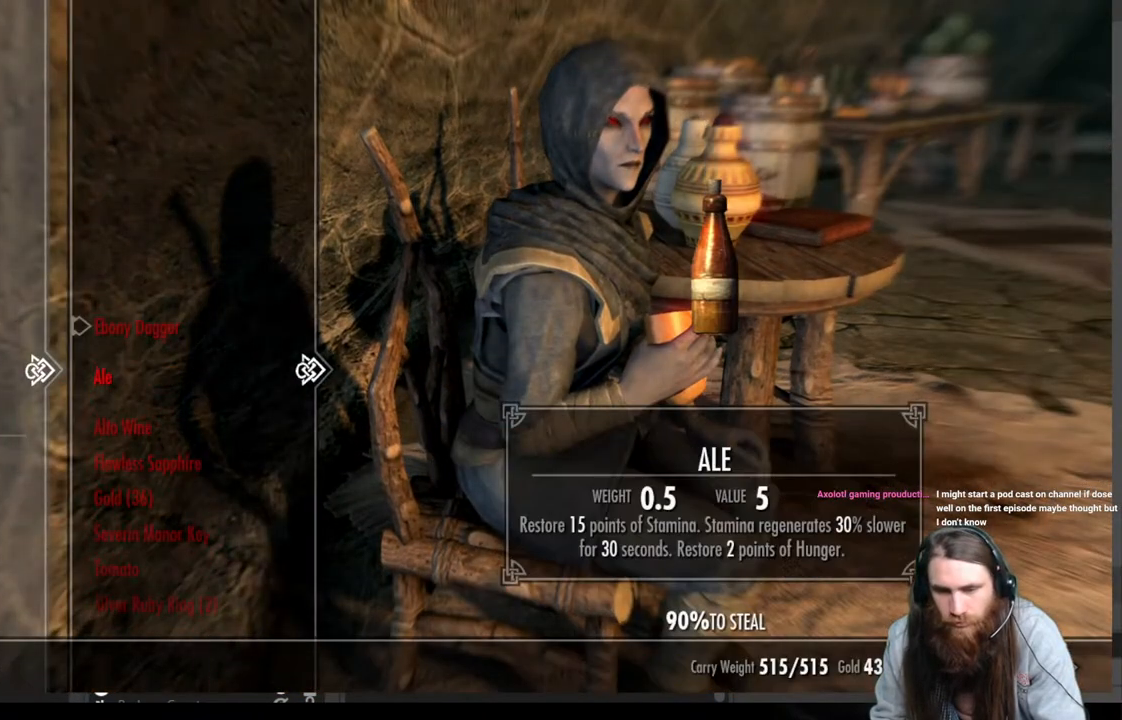
{"buttons": [], "left_stick": "center", "right_stick": "center", "events": [[17, "DPAD_DOWN", "up"], [67, "DPAD_DOWN", "down"], [200, "DPAD_DOWN", "up"], [333, "B", "down"], [400, "B", "up"]]}
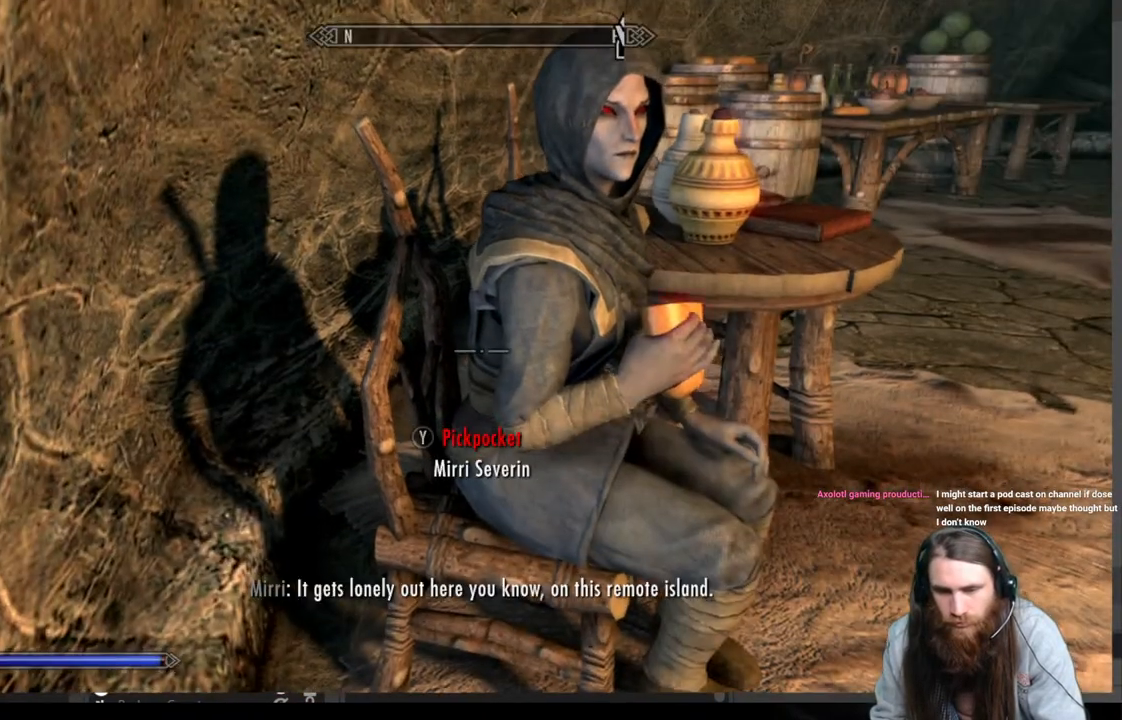
{"buttons": [], "left_stick": "center", "right_stick": "center", "events": [[33, "START", "down"], [167, "START", "up"], [367, "A", "down"], [483, "A", "up"]]}
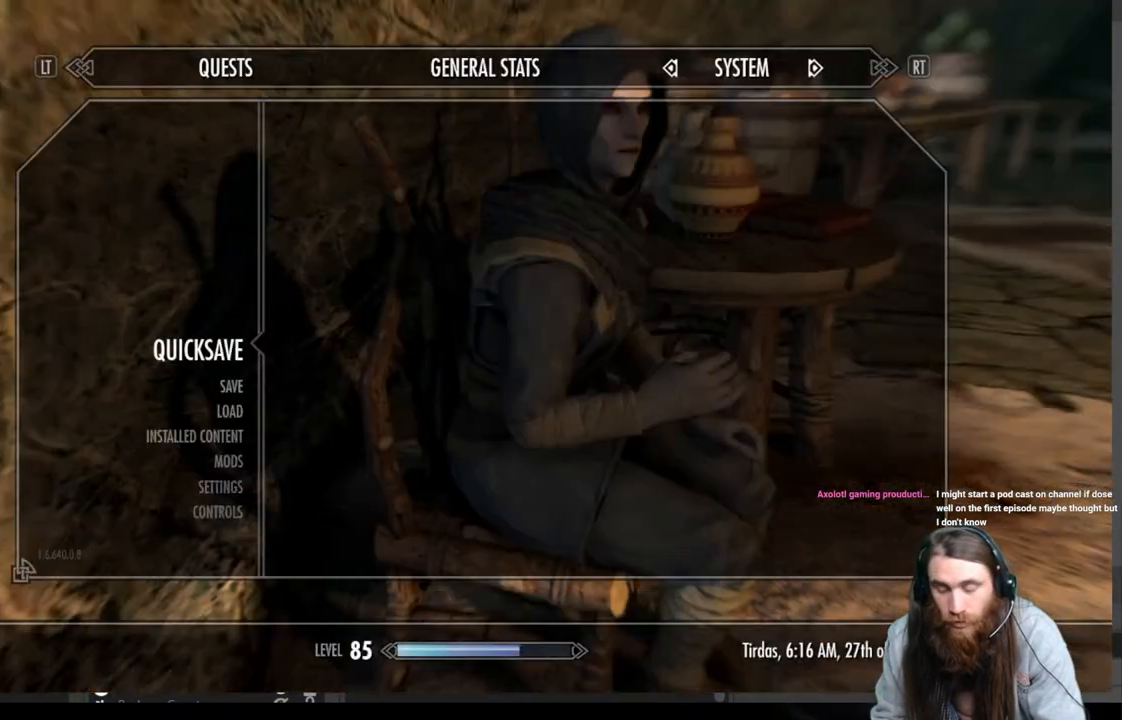
{"buttons": [], "left_stick": "center", "right_stick": "center", "events": [[250, "Y", "down"], [400, "Y", "up"]]}
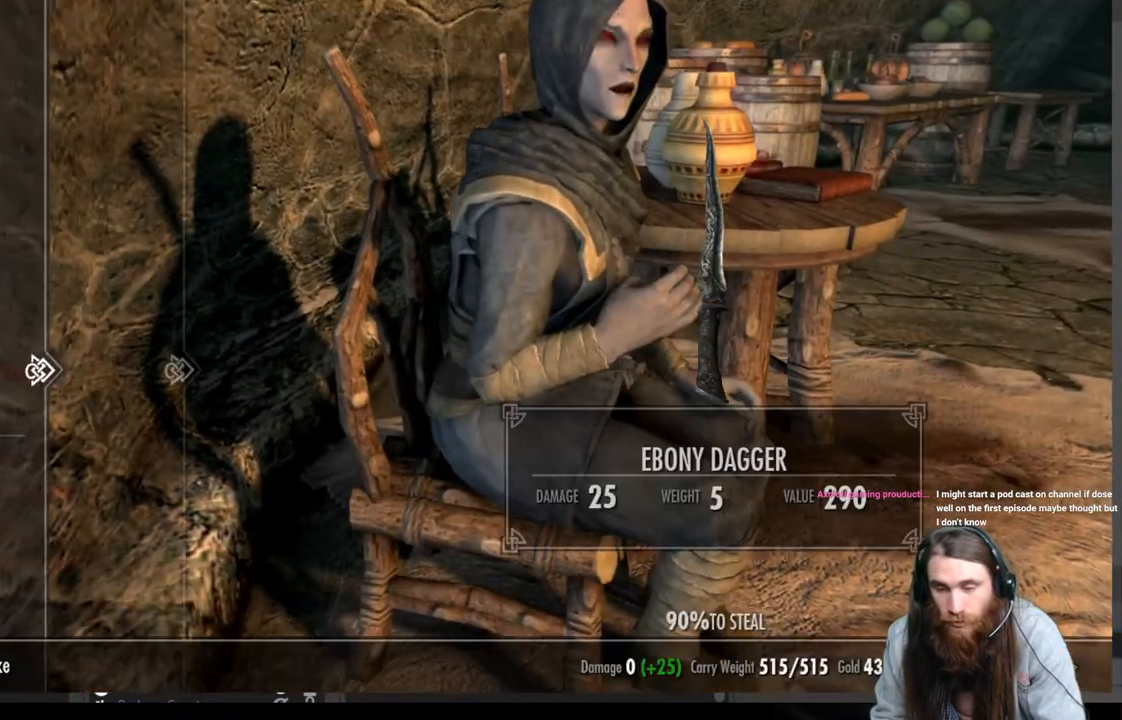
{"buttons": [], "left_stick": "center", "right_stick": "center", "events": [[150, "DPAD_DOWN", "down"], [250, "DPAD_DOWN", "up"], [350, "DPAD_DOWN", "down"], [433, "DPAD_DOWN", "up"]]}
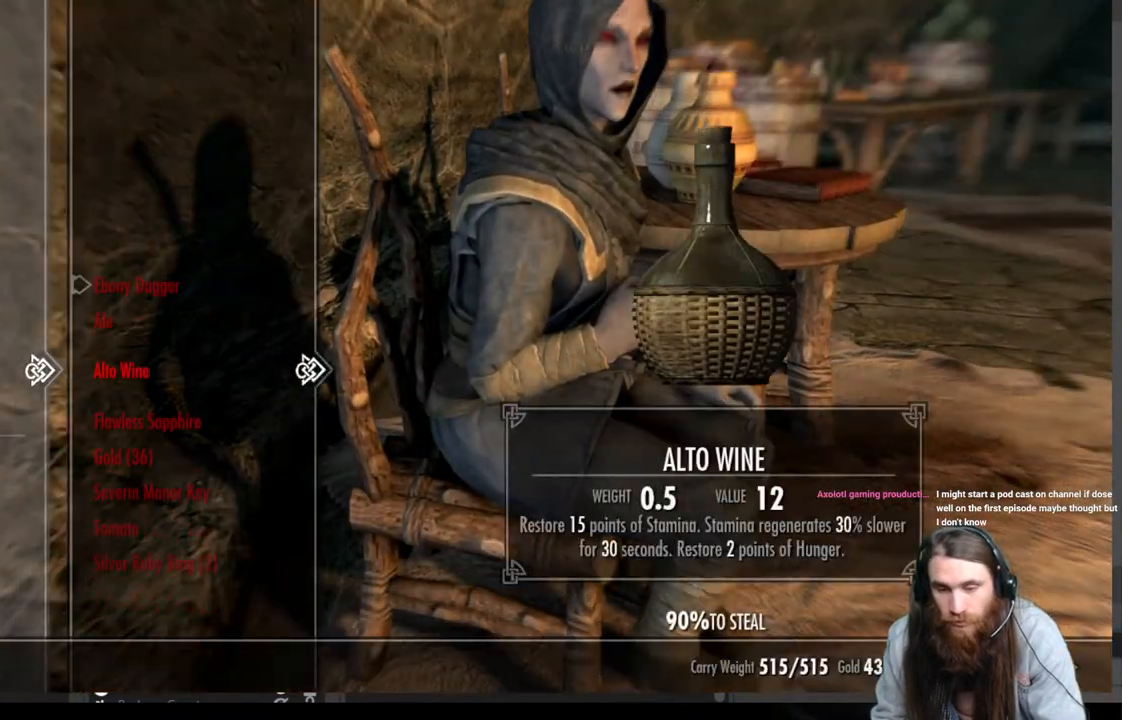
{"buttons": ["A"], "left_stick": "center", "right_stick": "center", "events": [[17, "DPAD_DOWN", "down"], [100, "DPAD_DOWN", "up"], [183, "DPAD_DOWN", "down"], [300, "DPAD_DOWN", "up"], [483, "A", "down"]]}
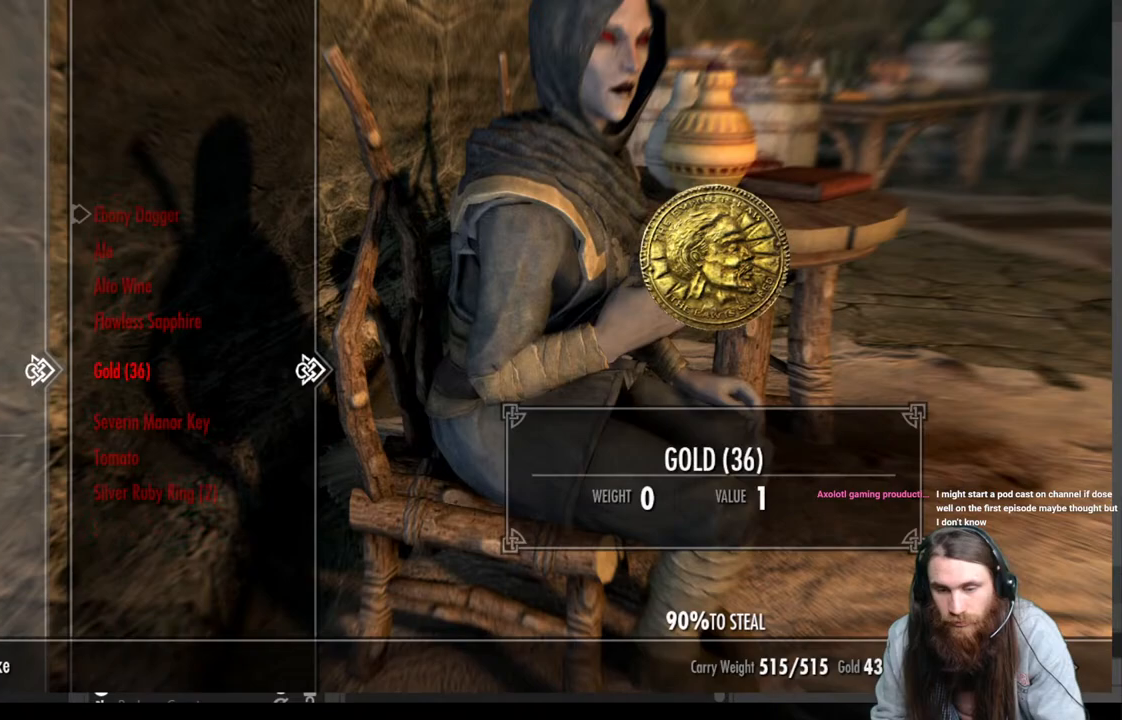
{"buttons": [], "left_stick": "center", "right_stick": "center", "events": [[167, "A", "up"]]}
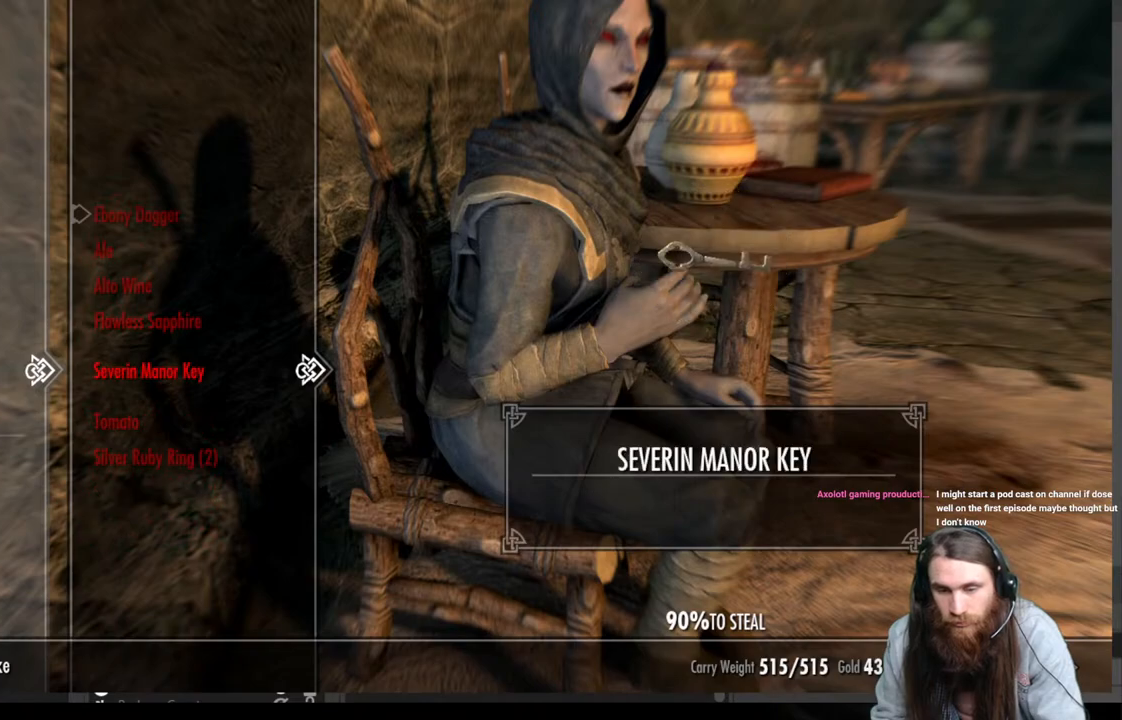
{"buttons": [], "left_stick": "center", "right_stick": "center", "events": []}
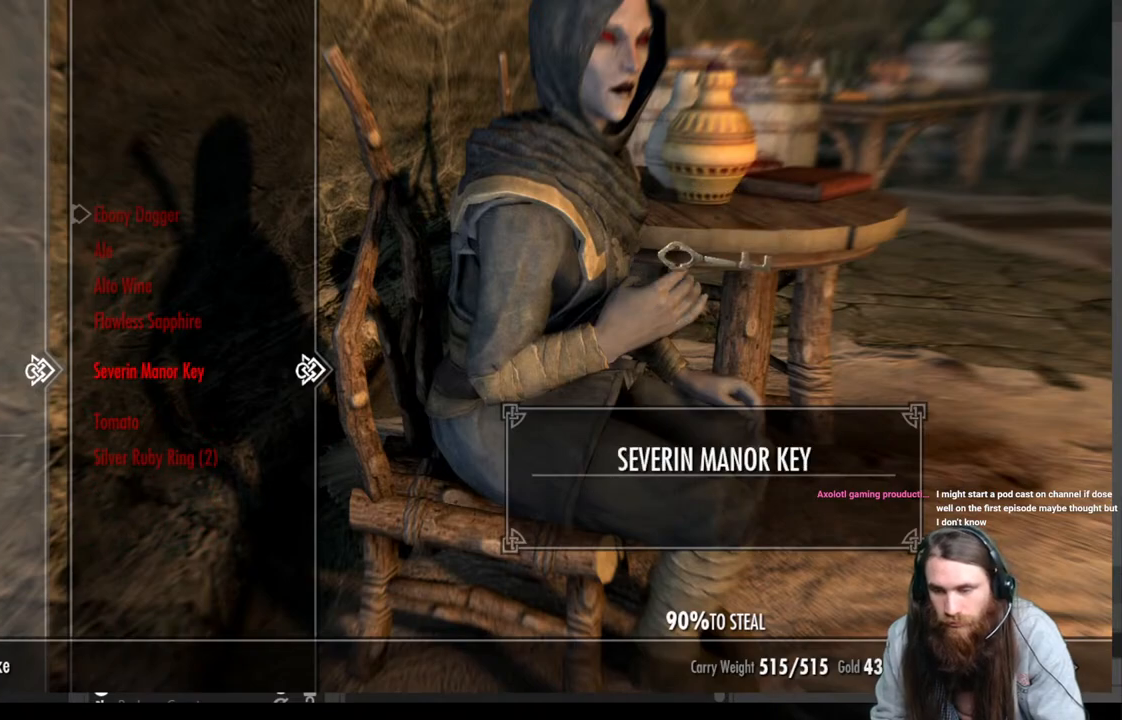
{"buttons": [], "left_stick": "center", "right_stick": "center", "events": []}
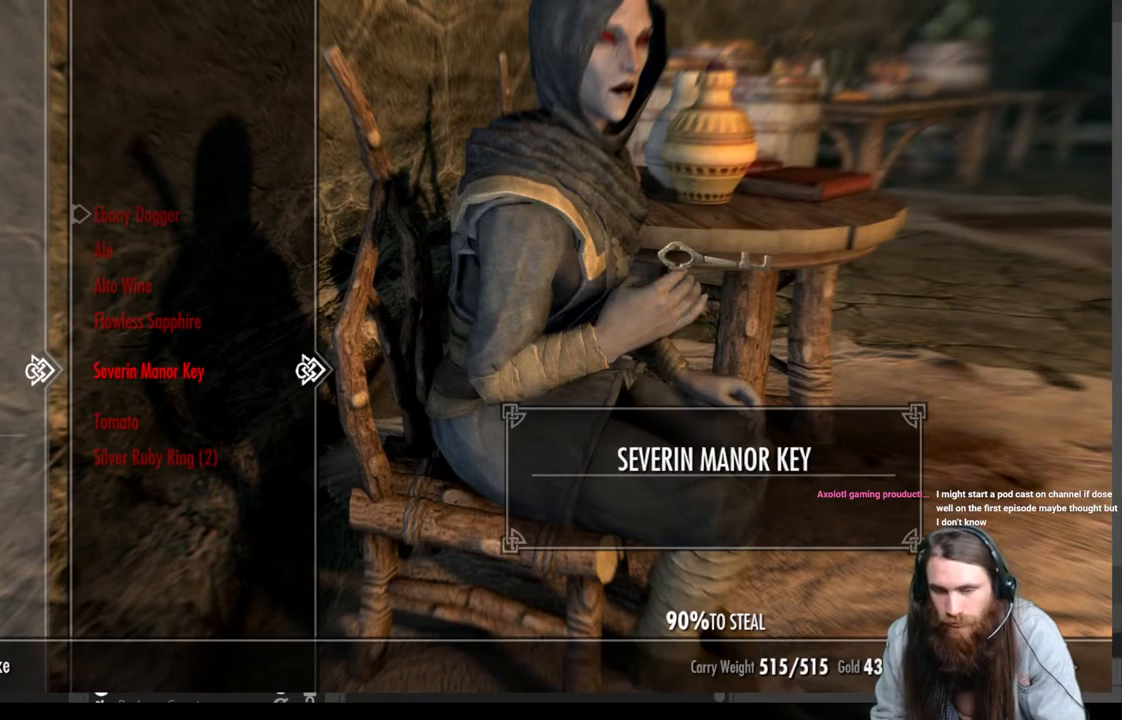
{"buttons": ["A"], "left_stick": "center", "right_stick": "center", "events": [[417, "A", "down"]]}